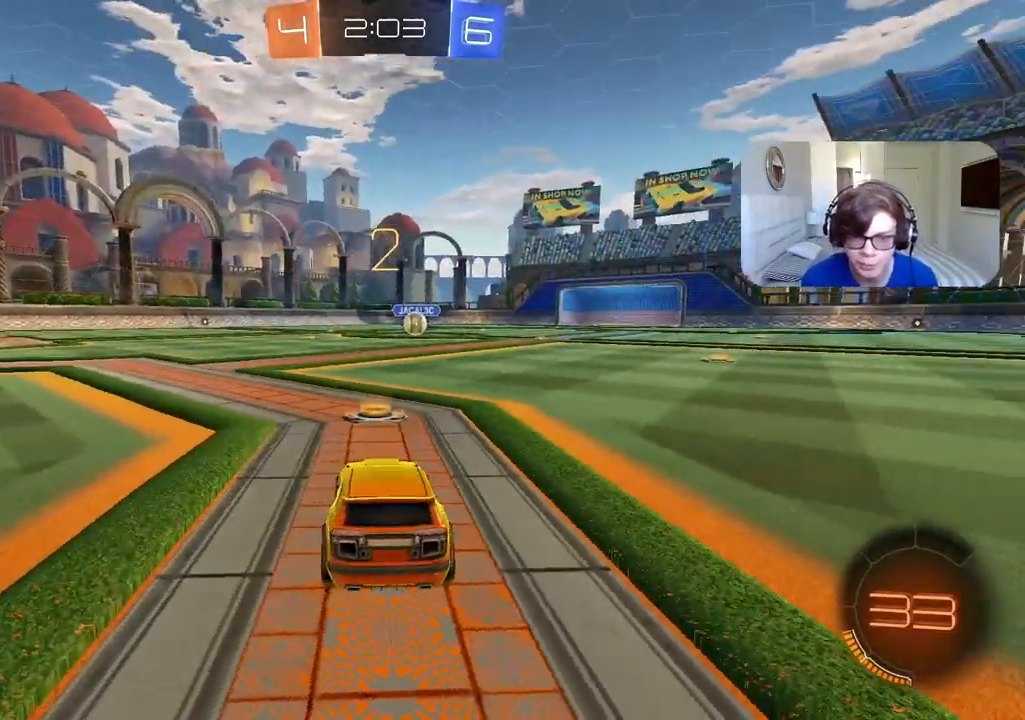
Gameplay with a controller (PlayStation layout); each line is a JSON object with the inputs held at the frame after it (dt_ms = milliseconds from this image to that frame). "events" lists button and stick changes between this image and that frame as [ms after this image, input, new state], when the widget could be followed in between.
{"dt_ms": 500, "buttons": ["CIRCLE", "R2"], "left_stick": "center", "right_stick": "center", "events": [[150, "CIRCLE", "down"]]}
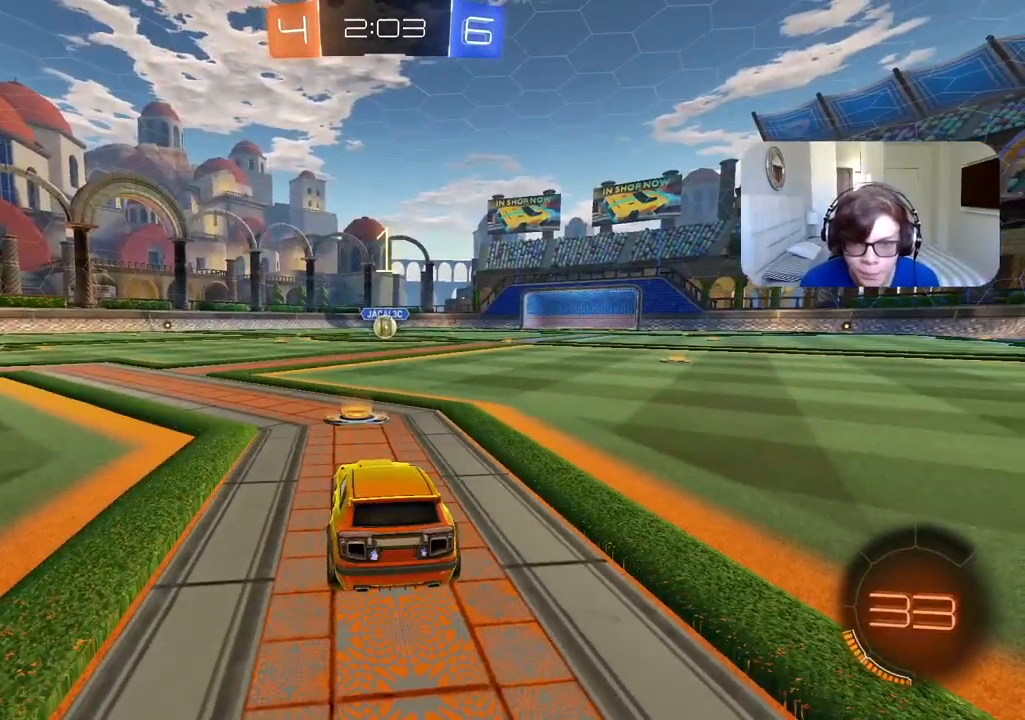
{"dt_ms": 500, "buttons": ["CIRCLE", "R2"], "left_stick": "center", "right_stick": "center", "events": []}
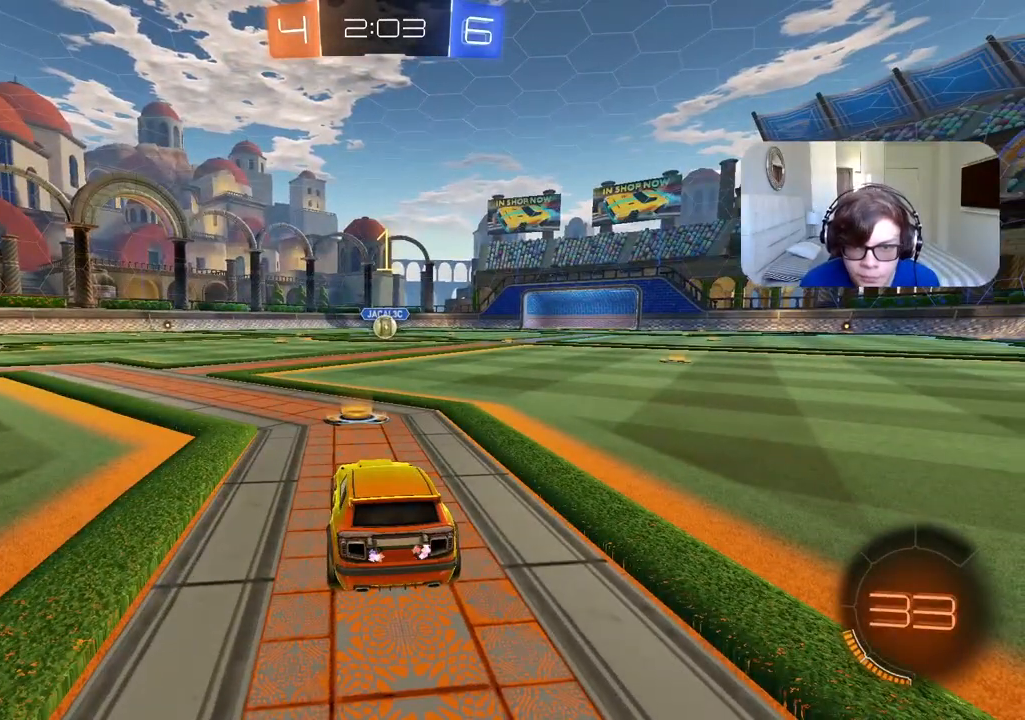
{"dt_ms": 500, "buttons": ["CIRCLE", "R2"], "left_stick": "center", "right_stick": "center", "events": []}
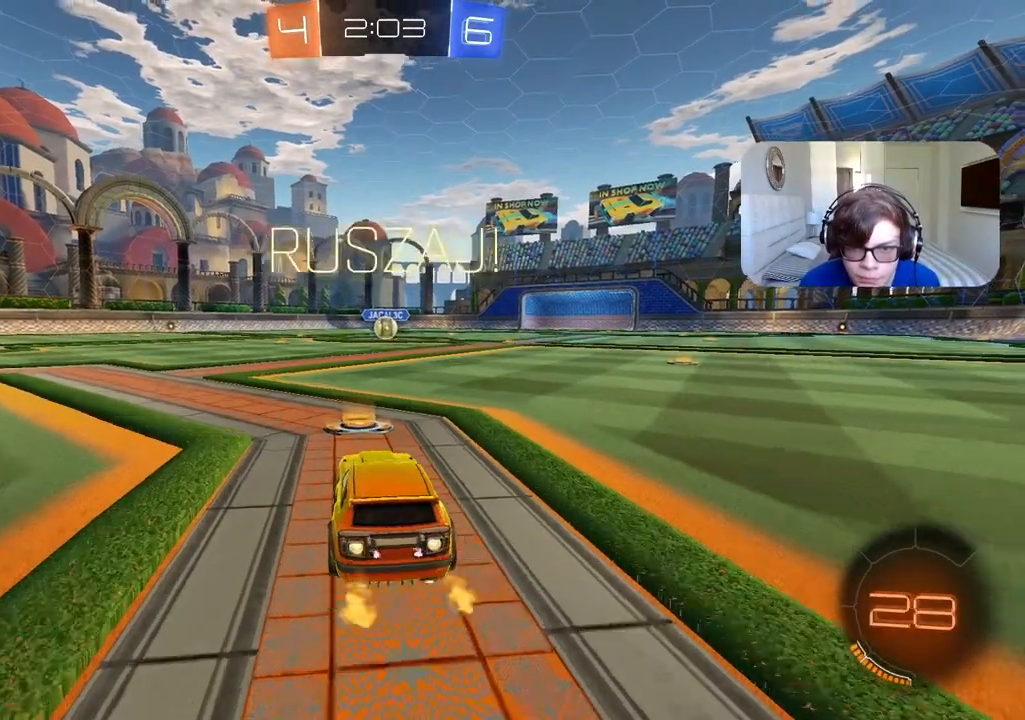
{"dt_ms": 500, "buttons": ["R2"], "left_stick": "up", "right_stick": "center", "events": [[100, "left_stick", "up"], [167, "CROSS", "down"], [233, "CROSS", "up"], [283, "CIRCLE", "up"], [300, "CIRCLE", "down"], [350, "CROSS", "down"], [433, "CROSS", "up"], [483, "CIRCLE", "up"]]}
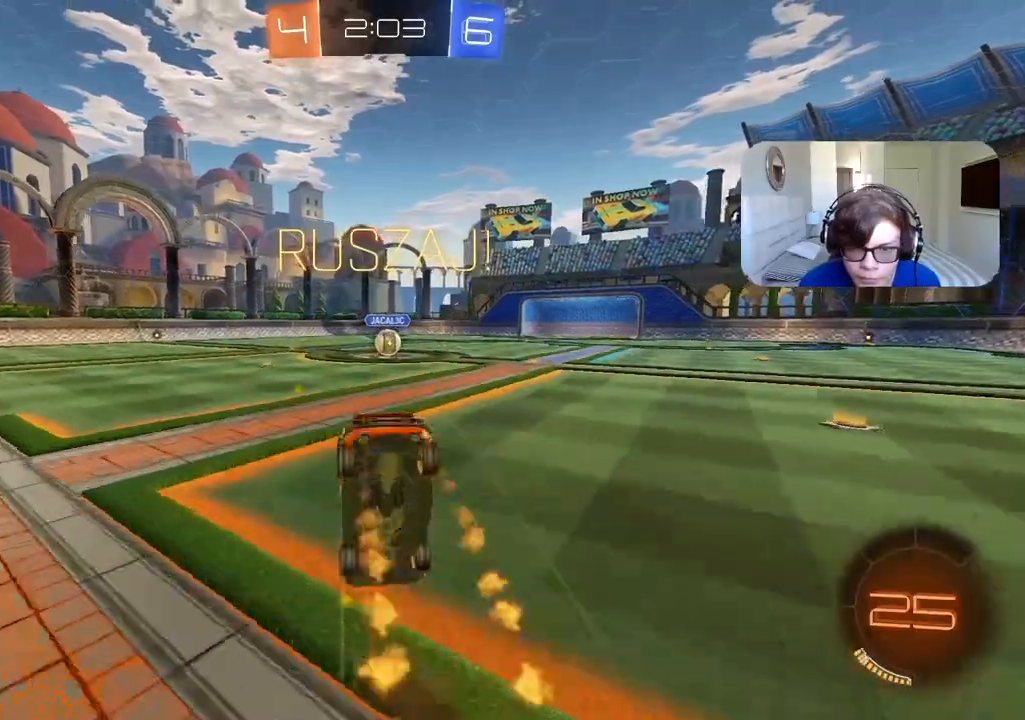
{"dt_ms": 500, "buttons": [], "left_stick": "center", "right_stick": "center", "events": [[50, "left_stick", "center"], [67, "R2", "up"]]}
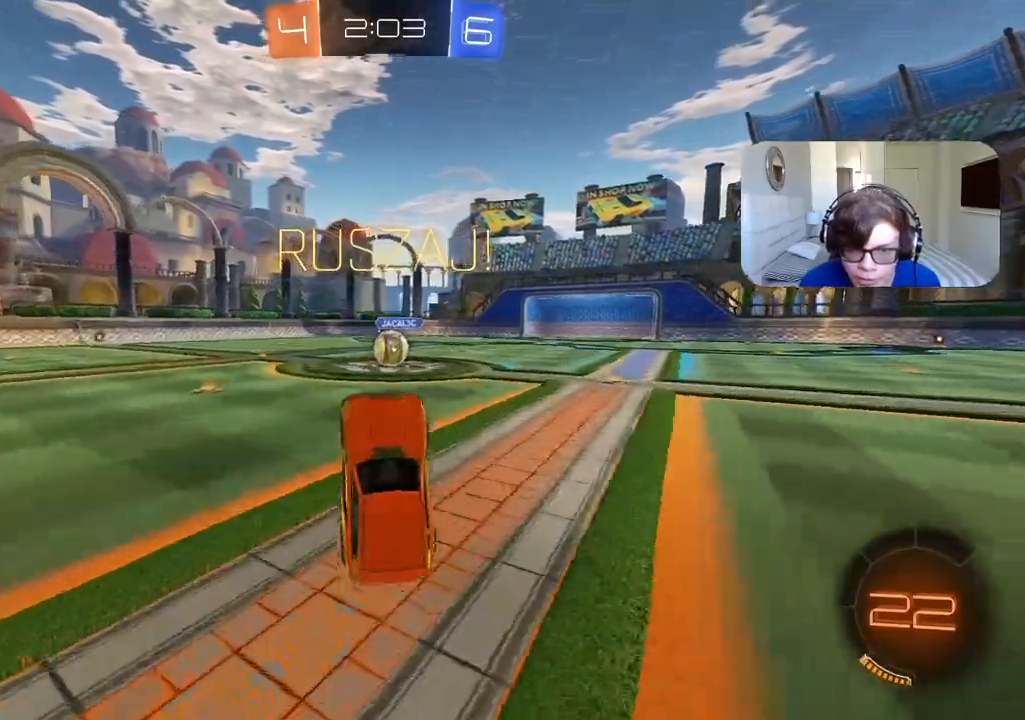
{"dt_ms": 500, "buttons": ["R2"], "left_stick": "right", "right_stick": "center", "events": [[83, "R2", "down"], [317, "left_stick", "right"]]}
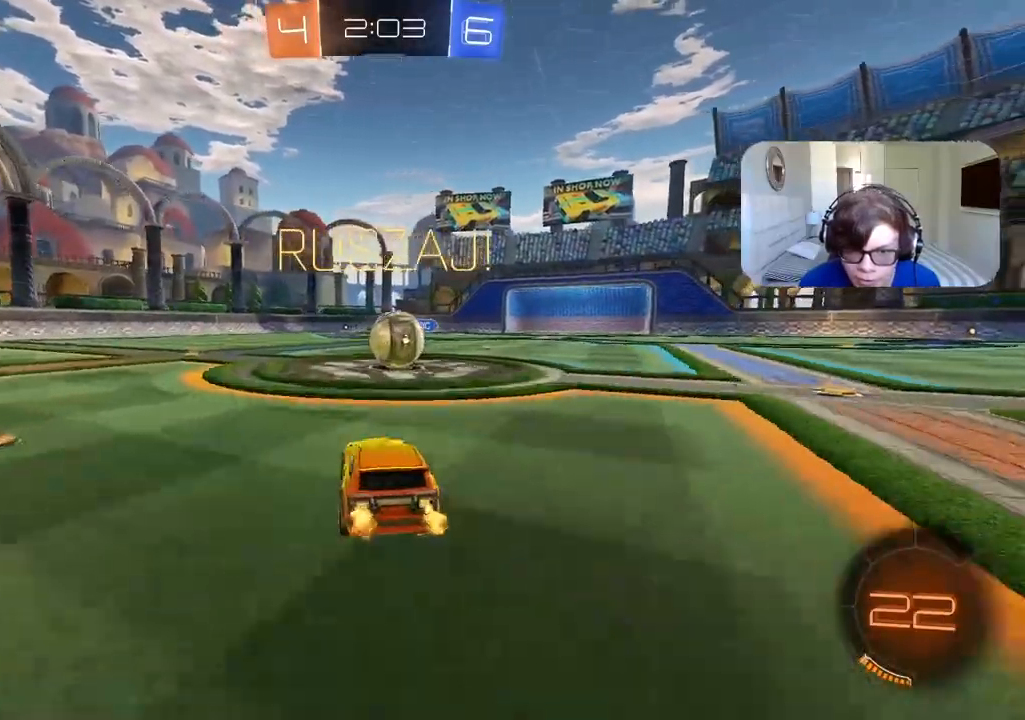
{"dt_ms": 500, "buttons": ["CROSS", "L1", "R2", "L3"], "left_stick": "up", "right_stick": "center", "events": [[17, "left_stick", "center"], [33, "CROSS", "down"], [150, "CROSS", "up"], [283, "left_stick", "up"], [300, "L1", "down"], [400, "CROSS", "down"], [450, "L3", "down"]]}
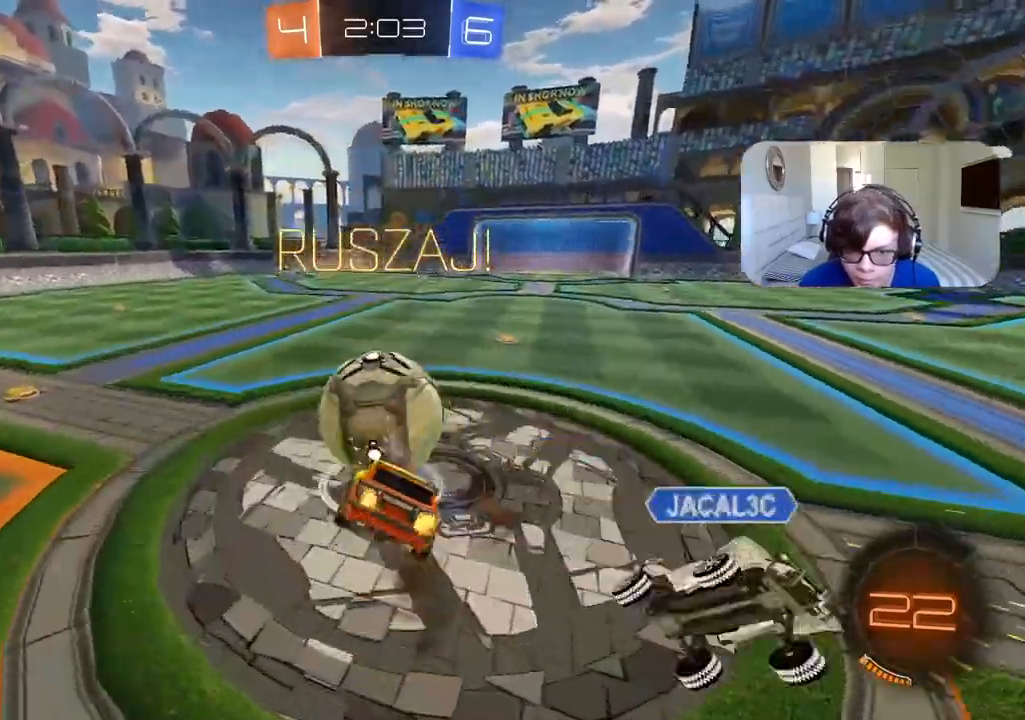
{"dt_ms": 500, "buttons": ["L2", "R2"], "left_stick": "up-left", "right_stick": "center", "events": [[17, "L3", "up"], [50, "CROSS", "up"], [133, "L1", "up"], [167, "left_stick", "center"], [450, "left_stick", "up-left"], [483, "L2", "down"]]}
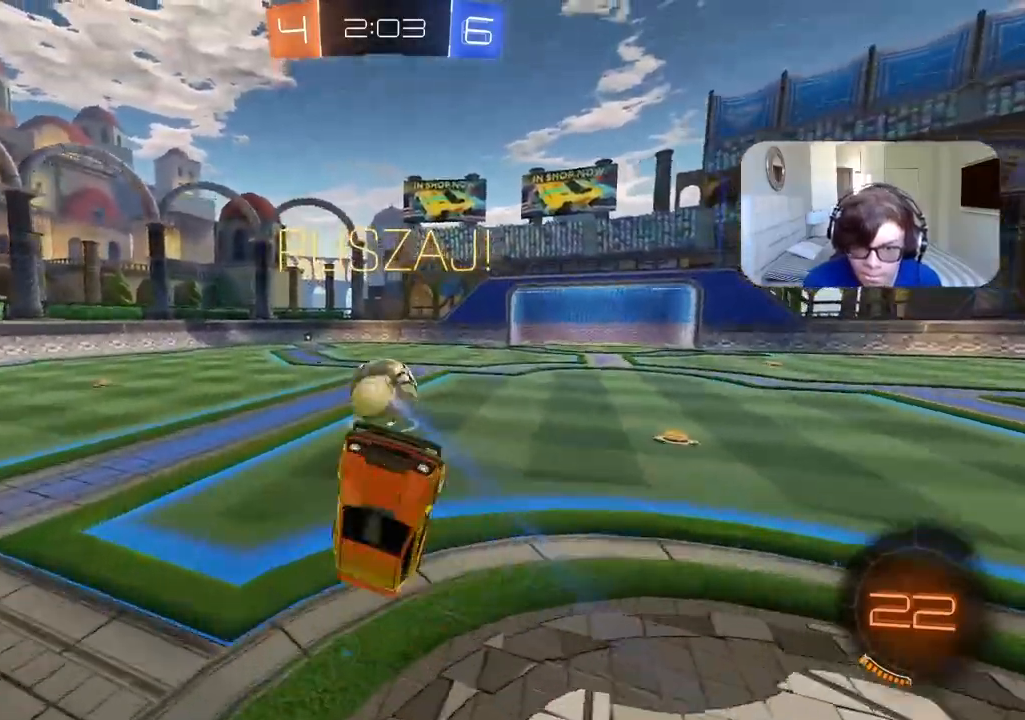
{"dt_ms": 1000, "buttons": ["CROSS", "CIRCLE", "R2"], "left_stick": "up", "right_stick": "center", "events": [[17, "left_stick", "up"], [117, "L2", "up"], [200, "left_stick", "center"], [467, "left_stick", "right"], [550, "left_stick", "center"], [617, "CIRCLE", "down"], [750, "left_stick", "left"], [817, "left_stick", "center"], [933, "left_stick", "up"], [983, "CROSS", "down"]]}
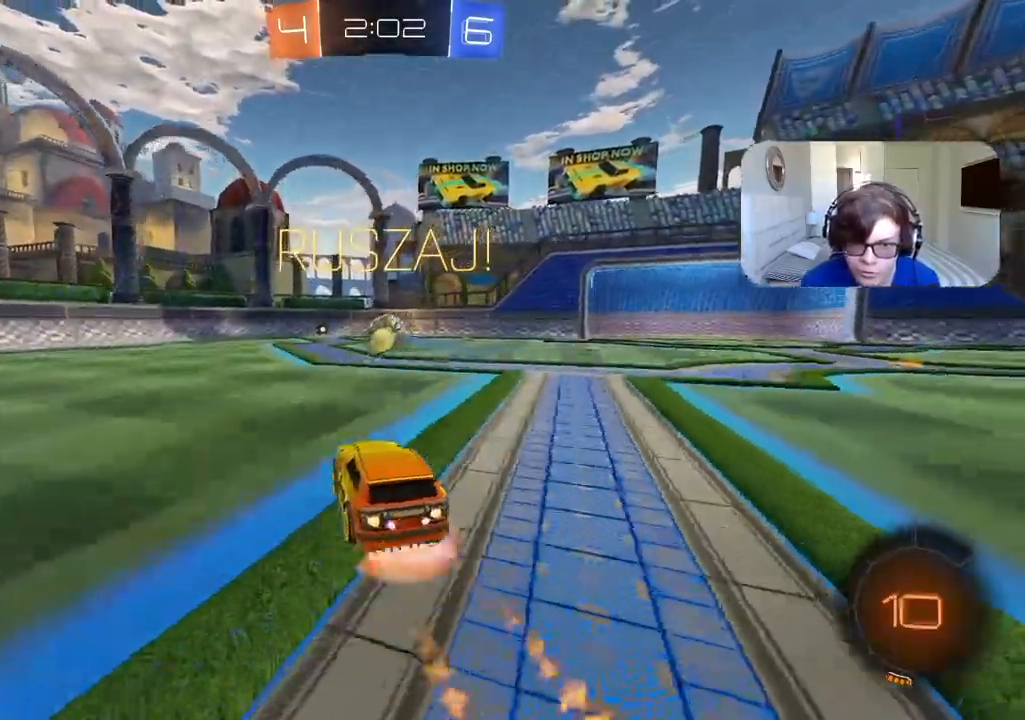
{"dt_ms": 1000, "buttons": ["R2"], "left_stick": "center", "right_stick": "center", "events": [[83, "CROSS", "up"], [100, "CIRCLE", "up"], [133, "L3", "down"], [150, "CIRCLE", "down"], [150, "CROSS", "down"], [217, "L3", "up"], [267, "CIRCLE", "up"], [267, "CROSS", "up"], [317, "left_stick", "center"], [450, "R2", "up"], [483, "right_stick", "right"], [567, "R2", "down"], [633, "R3", "down"], [700, "right_stick", "down"], [783, "right_stick", "right"], [867, "R3", "up"], [867, "right_stick", "center"]]}
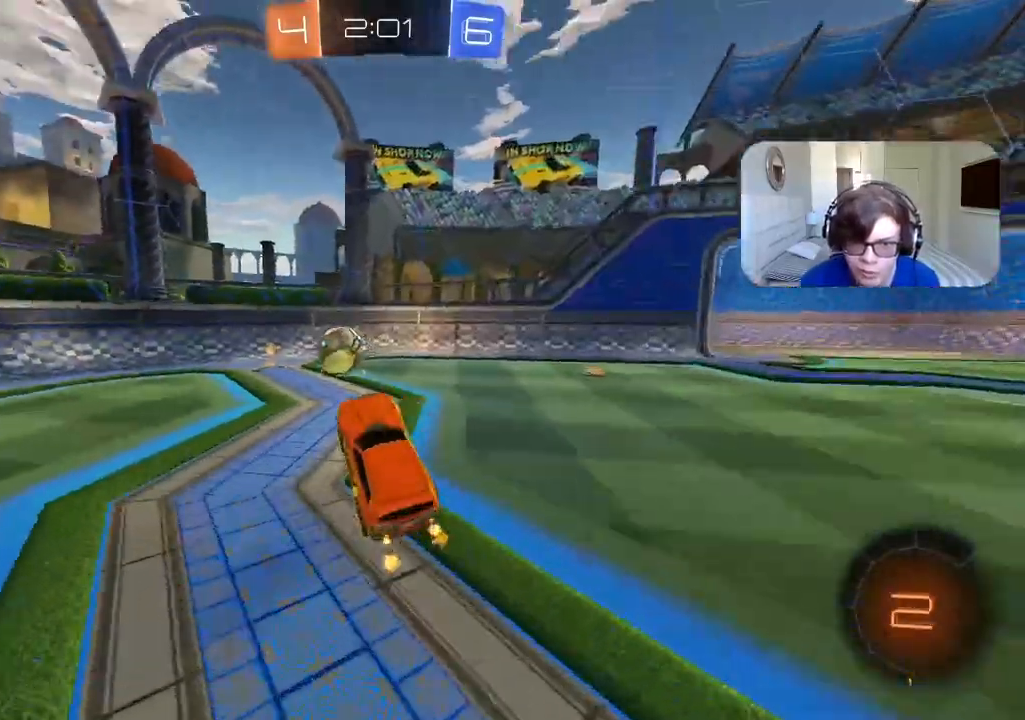
{"dt_ms": 1000, "buttons": ["R2"], "left_stick": "right", "right_stick": "center", "events": [[233, "left_stick", "left"], [583, "R2", "up"], [633, "L2", "down"], [683, "left_stick", "center"], [700, "R2", "down"], [800, "left_stick", "right"], [817, "L2", "up"]]}
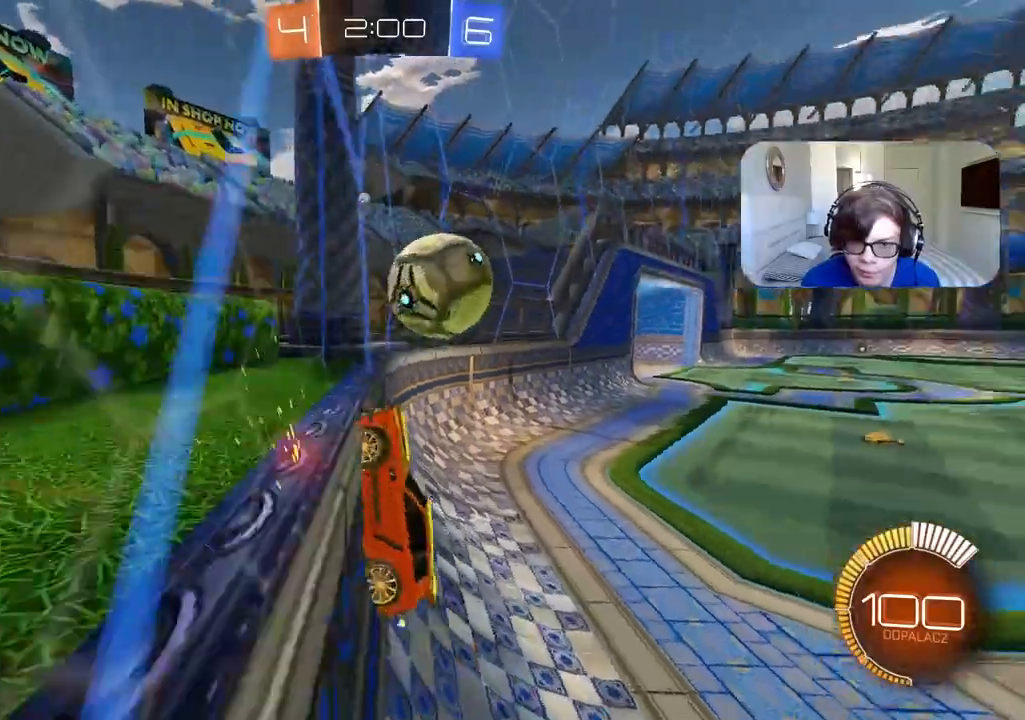
{"dt_ms": 500, "buttons": ["CIRCLE", "R2"], "left_stick": "right", "right_stick": "center", "events": [[200, "R2", "up"], [250, "L1", "down"], [283, "R2", "down"], [367, "CIRCLE", "down"], [383, "L1", "up"]]}
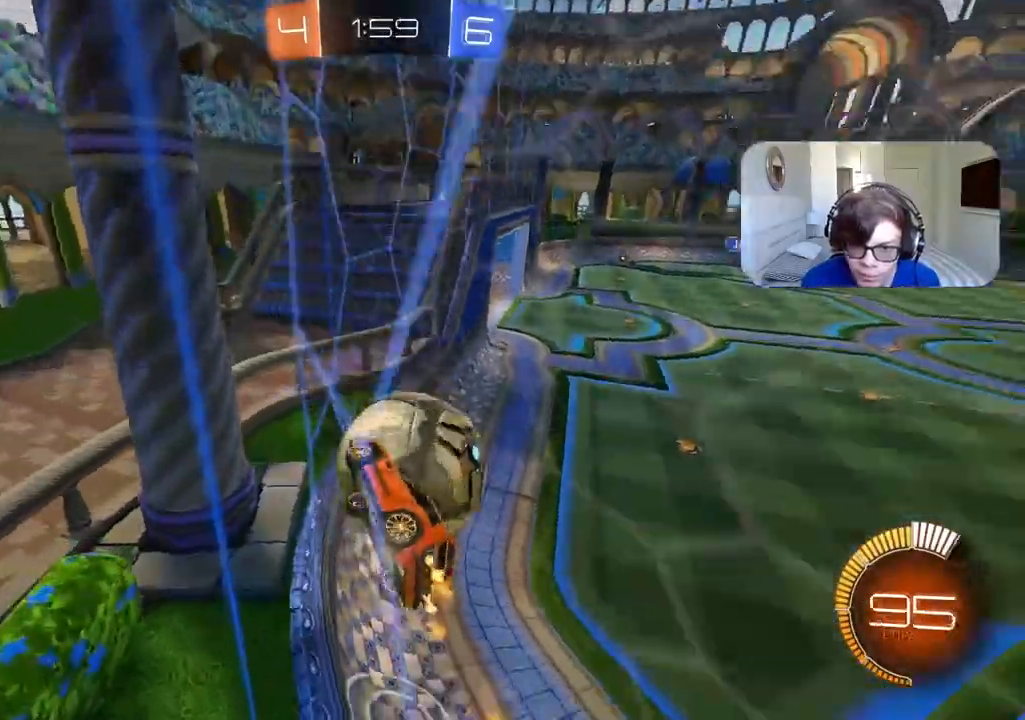
{"dt_ms": 500, "buttons": ["R2"], "left_stick": "right", "right_stick": "center", "events": [[317, "CIRCLE", "up"], [367, "CIRCLE", "down"], [483, "CIRCLE", "up"]]}
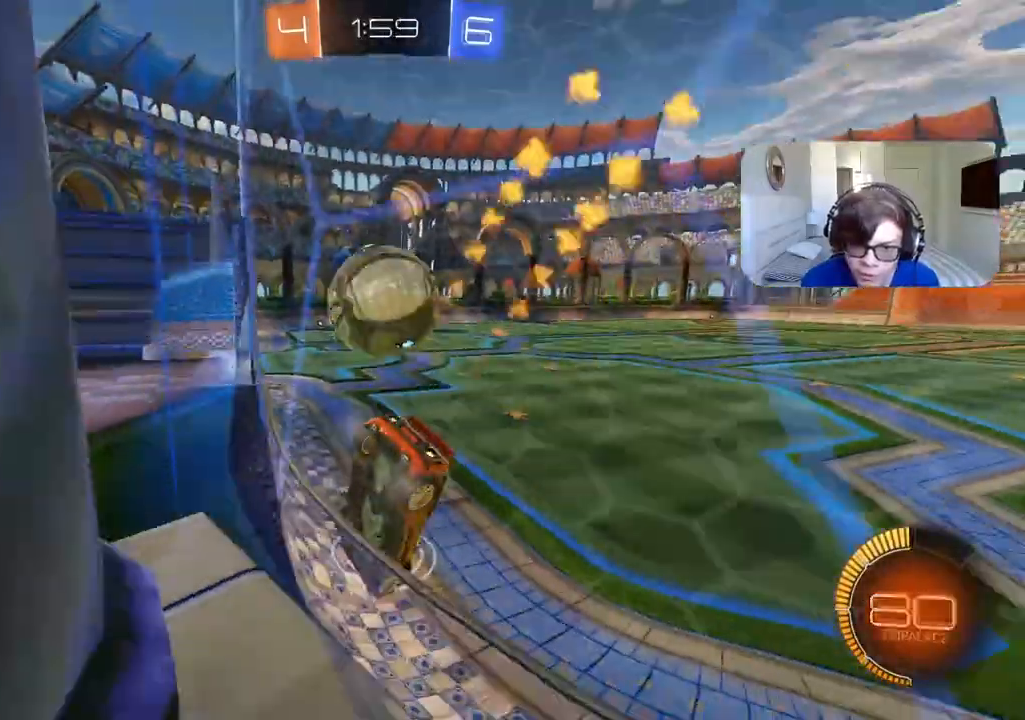
{"dt_ms": 500, "buttons": ["CIRCLE", "R2"], "left_stick": "left", "right_stick": "center", "events": [[17, "left_stick", "center"], [100, "left_stick", "left"], [217, "CIRCLE", "down"], [350, "CIRCLE", "up"], [467, "CIRCLE", "down"]]}
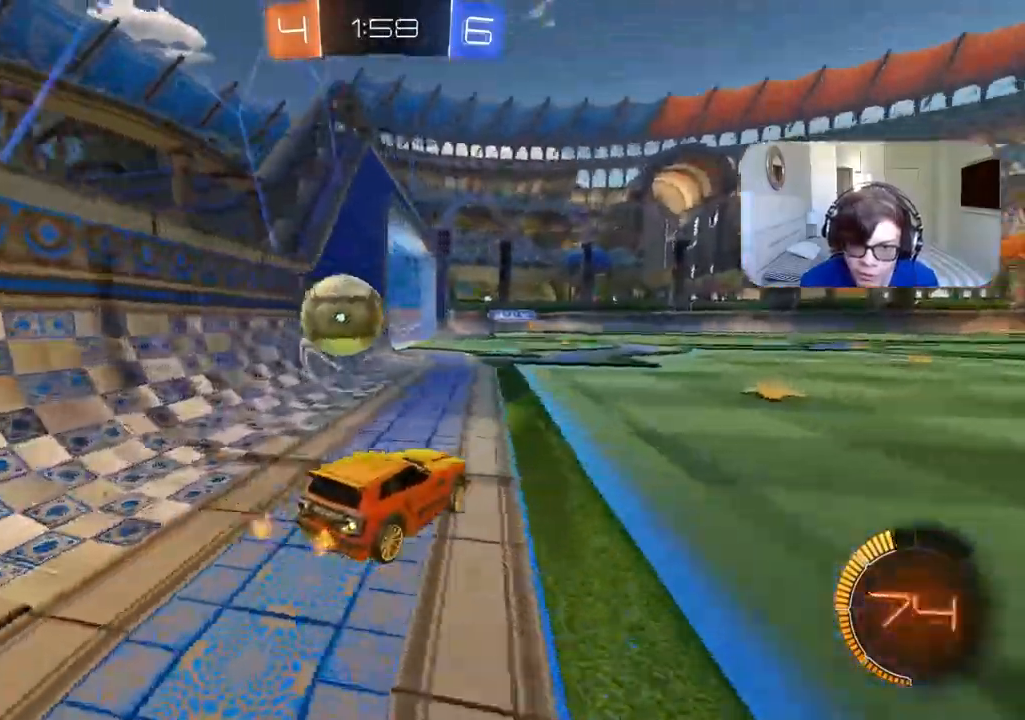
{"dt_ms": 1000, "buttons": ["CIRCLE", "R2"], "left_stick": "right", "right_stick": "center", "events": [[50, "left_stick", "center"], [200, "left_stick", "left"], [250, "left_stick", "center"], [383, "left_stick", "right"], [450, "L2", "down"], [467, "L3", "down"], [483, "left_stick", "left"], [533, "L2", "up"], [550, "CIRCLE", "up"], [550, "R2", "up"], [567, "L2", "down"], [600, "L1", "down"], [633, "L3", "up"], [633, "left_stick", "up-right"], [650, "L1", "up"], [800, "L2", "up"], [800, "R2", "down"], [817, "left_stick", "right"], [883, "CIRCLE", "down"]]}
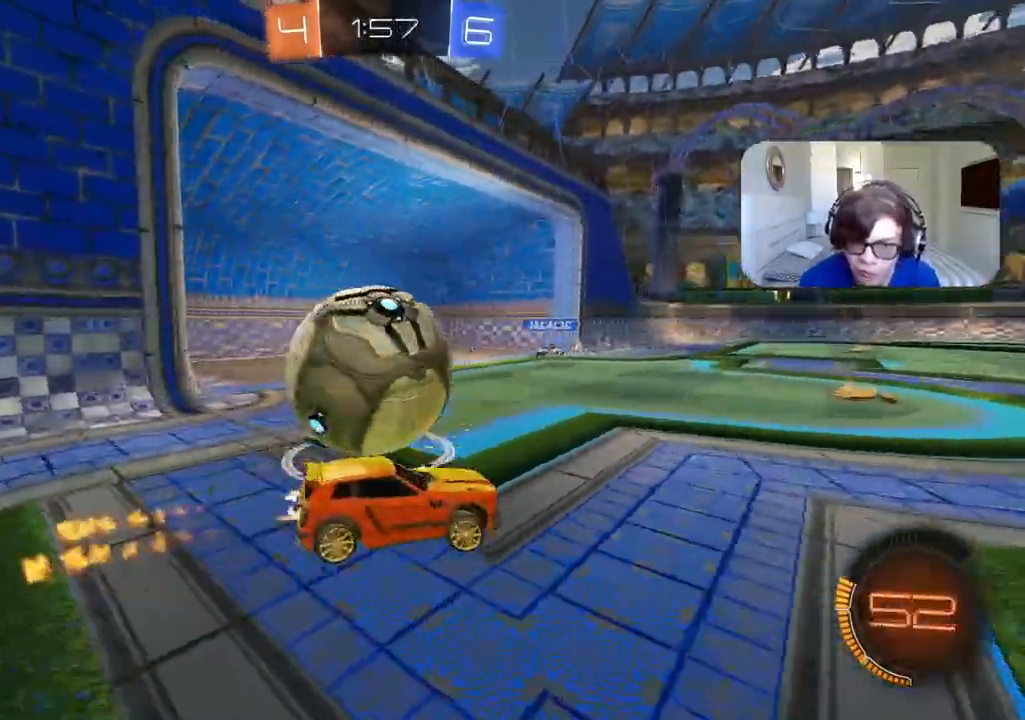
{"dt_ms": 500, "buttons": ["R2"], "left_stick": "left", "right_stick": "center", "events": [[183, "CIRCLE", "up"], [233, "R2", "up"], [267, "left_stick", "left"], [283, "L1", "down"], [433, "L1", "up"], [450, "R2", "down"]]}
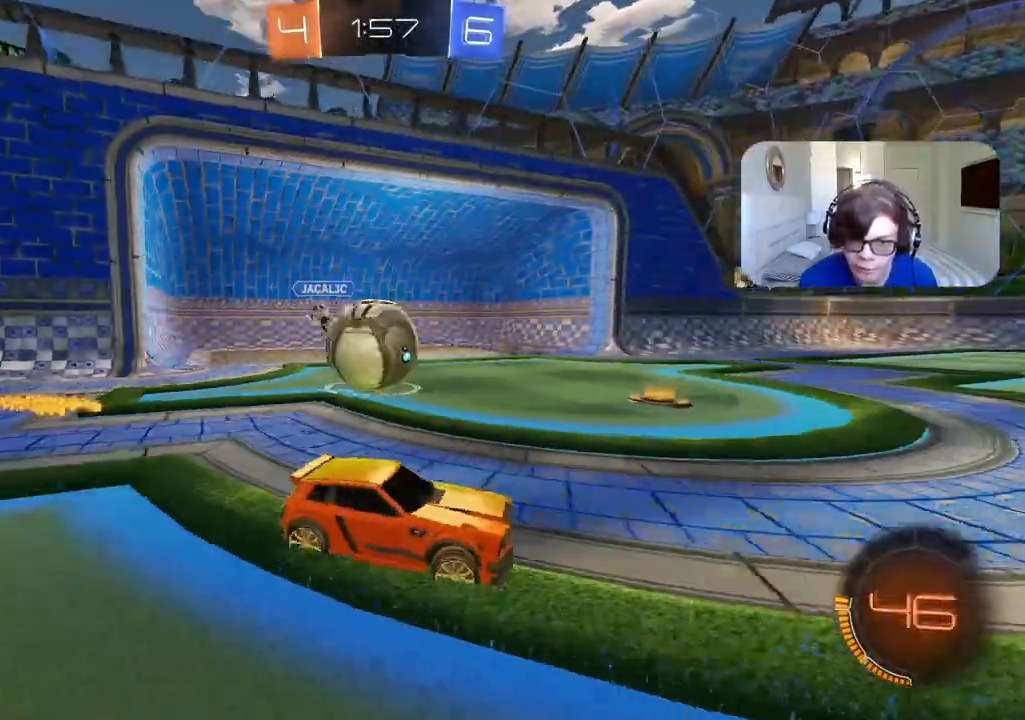
{"dt_ms": 500, "buttons": ["CIRCLE", "R2"], "left_stick": "left", "right_stick": "center", "events": [[183, "CIRCLE", "down"]]}
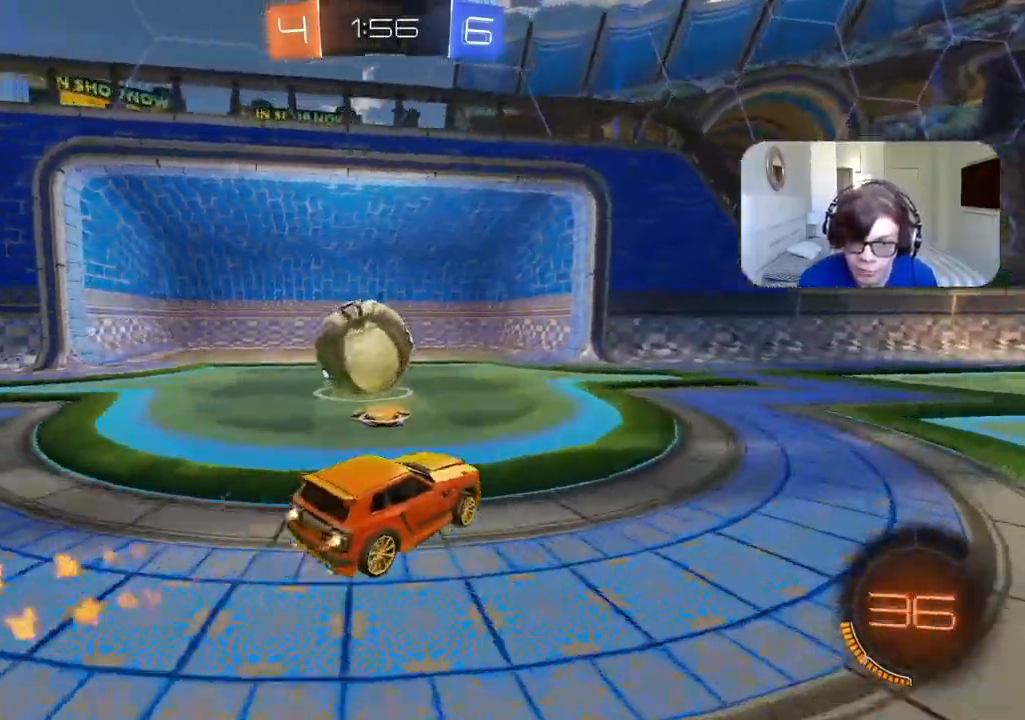
{"dt_ms": 500, "buttons": [], "left_stick": "center", "right_stick": "center", "events": [[250, "CIRCLE", "up"], [283, "L2", "down"], [283, "left_stick", "right"], [317, "R2", "up"], [483, "L2", "up"], [500, "left_stick", "center"]]}
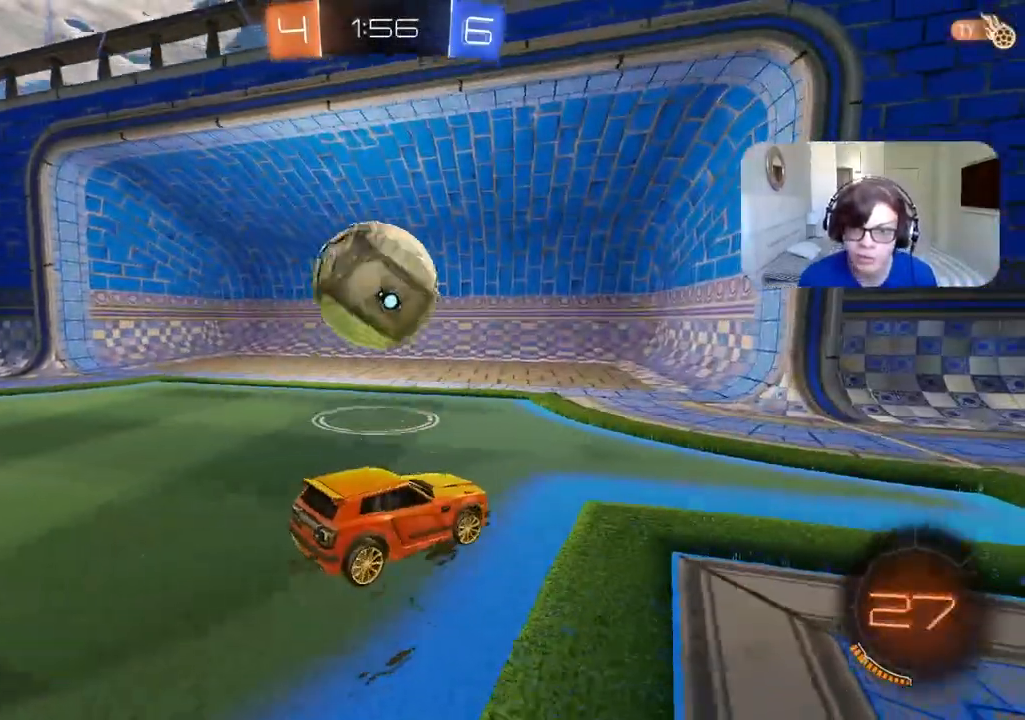
{"dt_ms": 500, "buttons": [], "left_stick": "center", "right_stick": "center", "events": []}
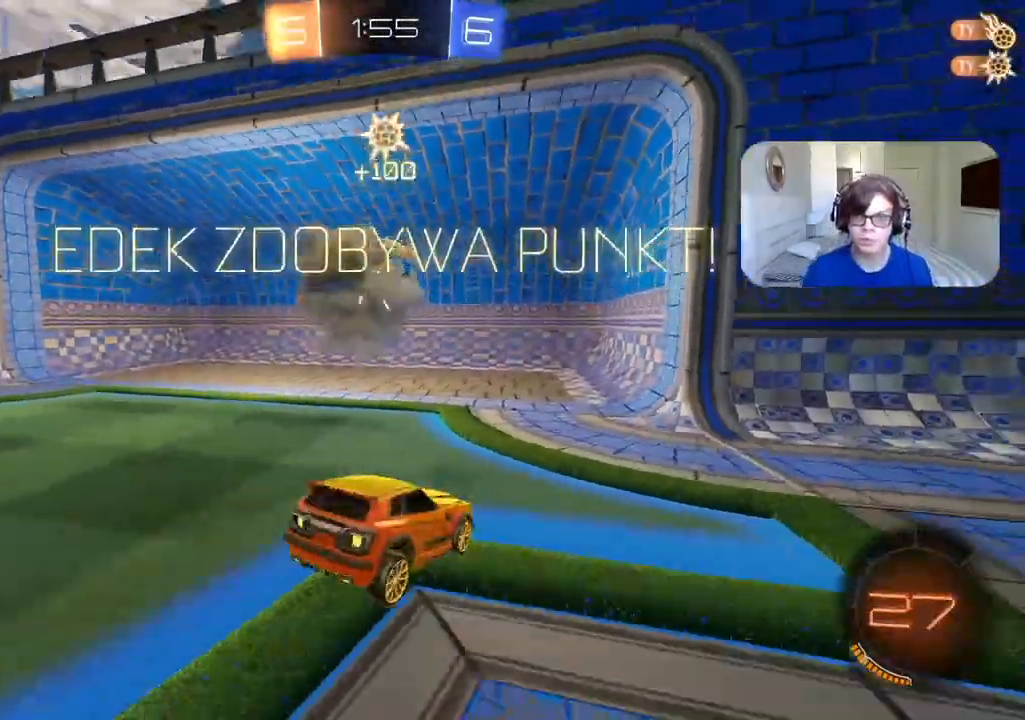
{"dt_ms": 500, "buttons": [], "left_stick": "left", "right_stick": "center", "events": [[300, "TRIANGLE", "down"], [350, "left_stick", "down-left"], [400, "TRIANGLE", "up"], [400, "left_stick", "left"]]}
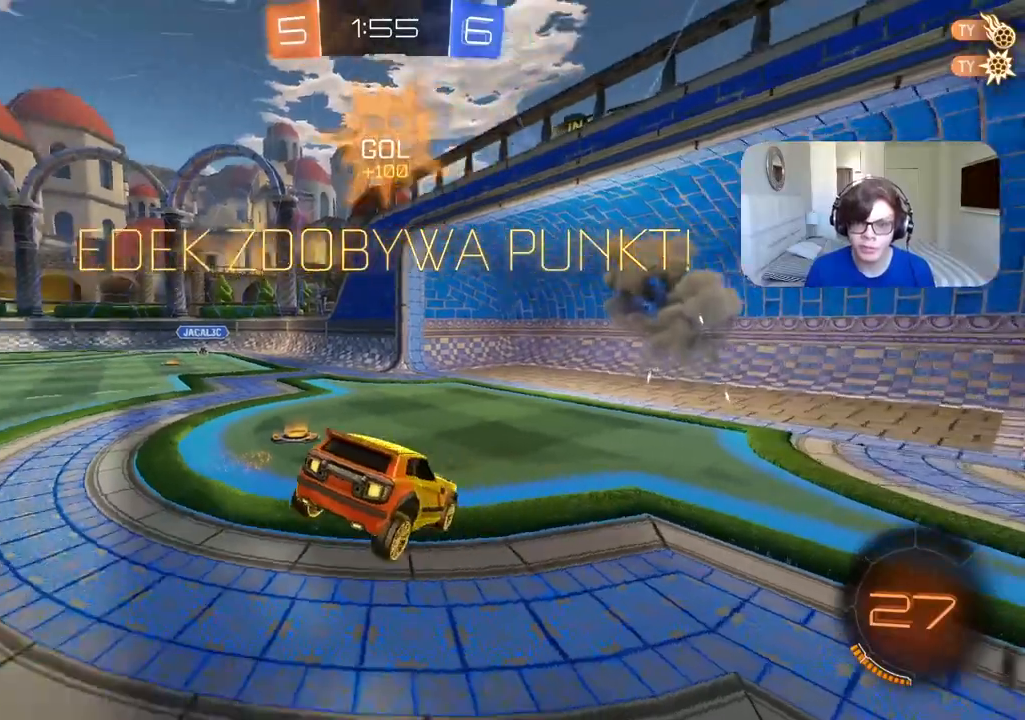
{"dt_ms": 500, "buttons": ["R2"], "left_stick": "center", "right_stick": "center", "events": [[117, "left_stick", "center"], [283, "left_stick", "left"], [367, "left_stick", "center"], [433, "R2", "down"]]}
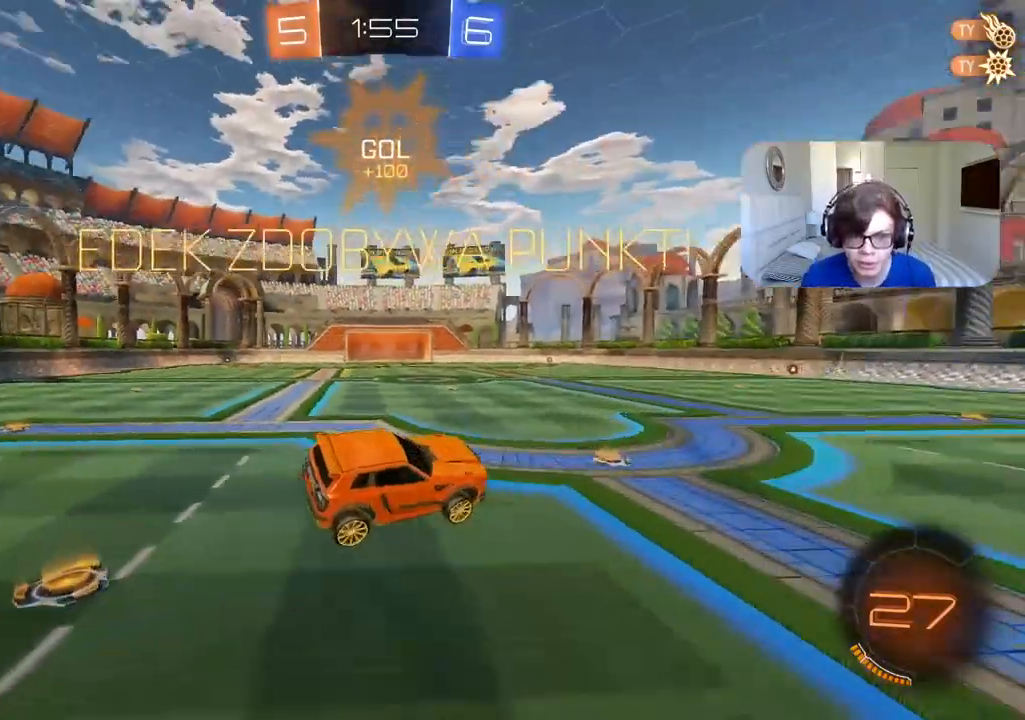
{"dt_ms": 500, "buttons": ["R2"], "left_stick": "center", "right_stick": "center", "events": [[283, "left_stick", "down-left"], [433, "left_stick", "center"]]}
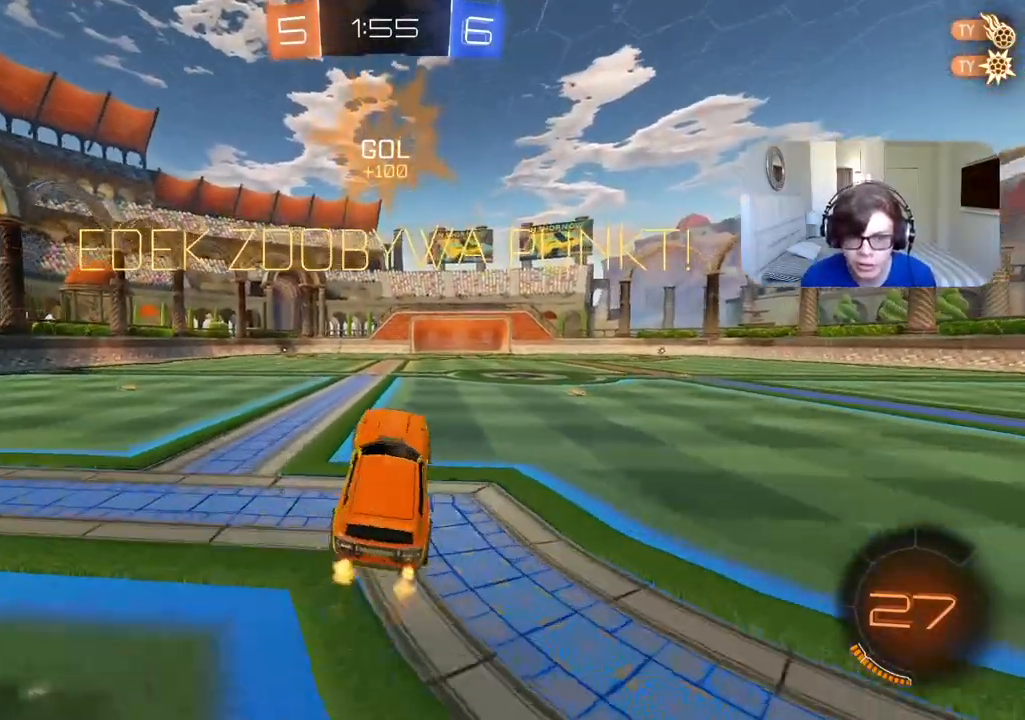
{"dt_ms": 500, "buttons": ["R2"], "left_stick": "up", "right_stick": "center", "events": [[17, "left_stick", "up"], [100, "CIRCLE", "down"], [267, "CROSS", "down"], [450, "CROSS", "up"], [467, "CIRCLE", "up"]]}
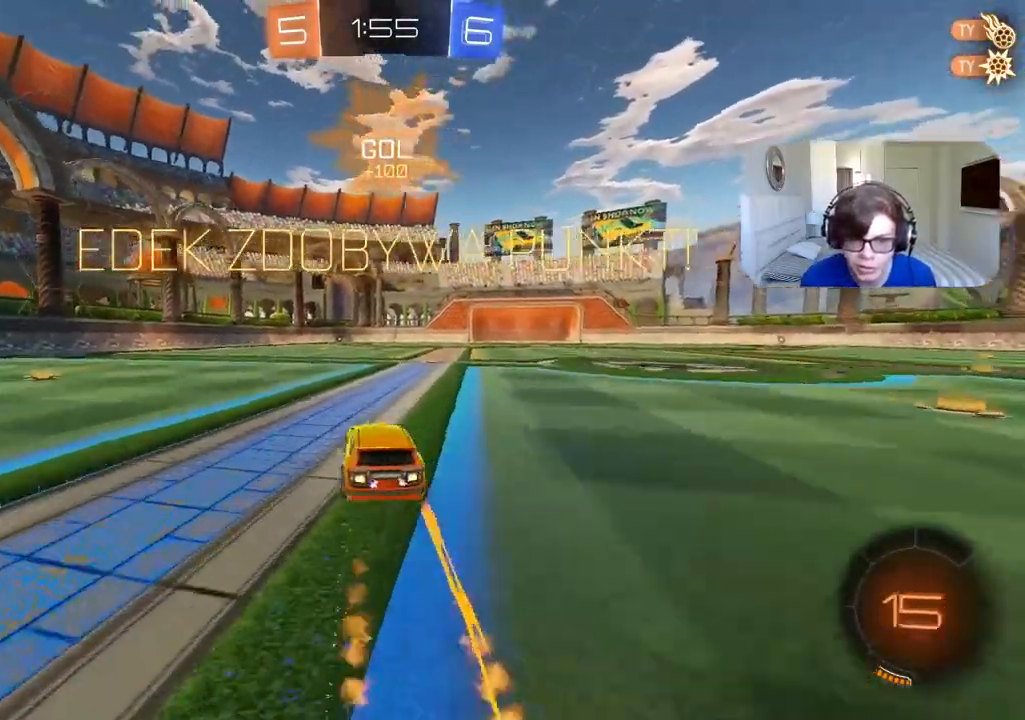
{"dt_ms": 500, "buttons": [], "left_stick": "center", "right_stick": "center", "events": [[17, "L3", "down"], [33, "CIRCLE", "down"], [33, "CROSS", "down"], [133, "CIRCLE", "up"], [133, "CROSS", "up"], [183, "CIRCLE", "down"], [183, "CROSS", "down"], [267, "L3", "up"], [300, "CIRCLE", "up"], [300, "CROSS", "up"], [367, "R2", "up"], [367, "left_stick", "center"]]}
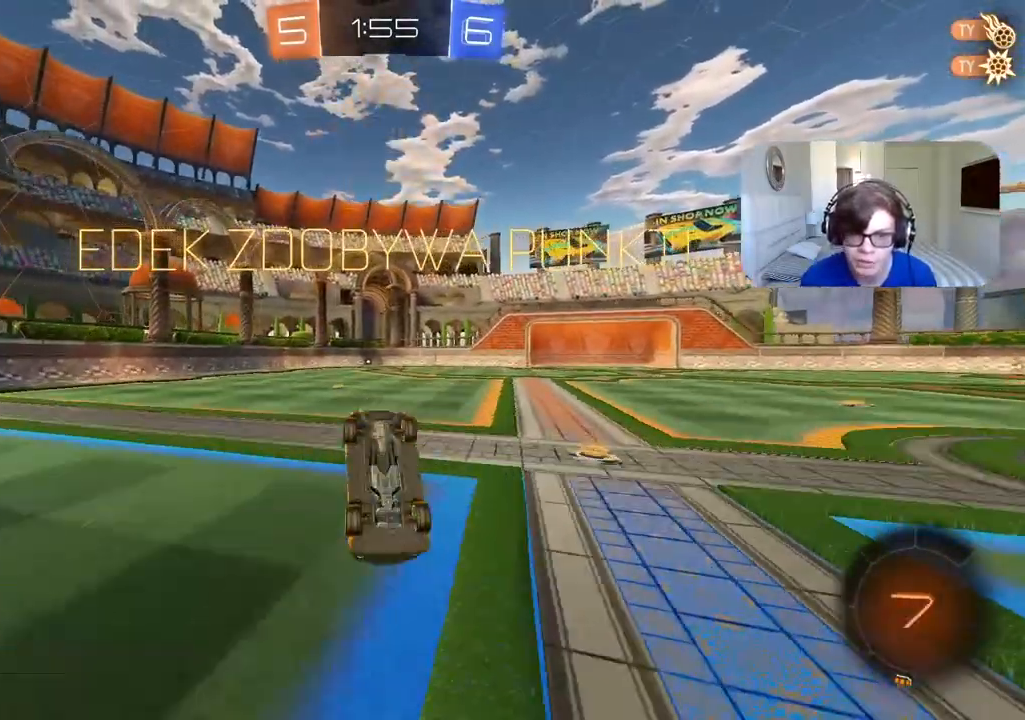
{"dt_ms": 500, "buttons": [], "left_stick": "center", "right_stick": "center", "events": []}
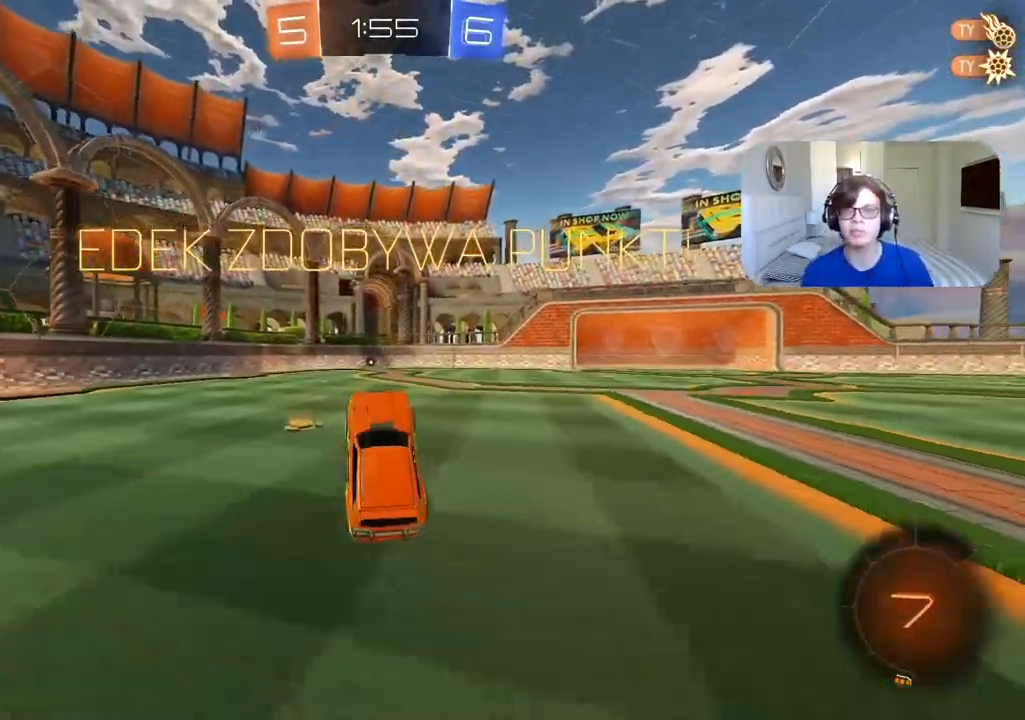
{"dt_ms": 500, "buttons": [], "left_stick": "center", "right_stick": "center", "events": [[350, "CROSS", "down"], [500, "CROSS", "up"]]}
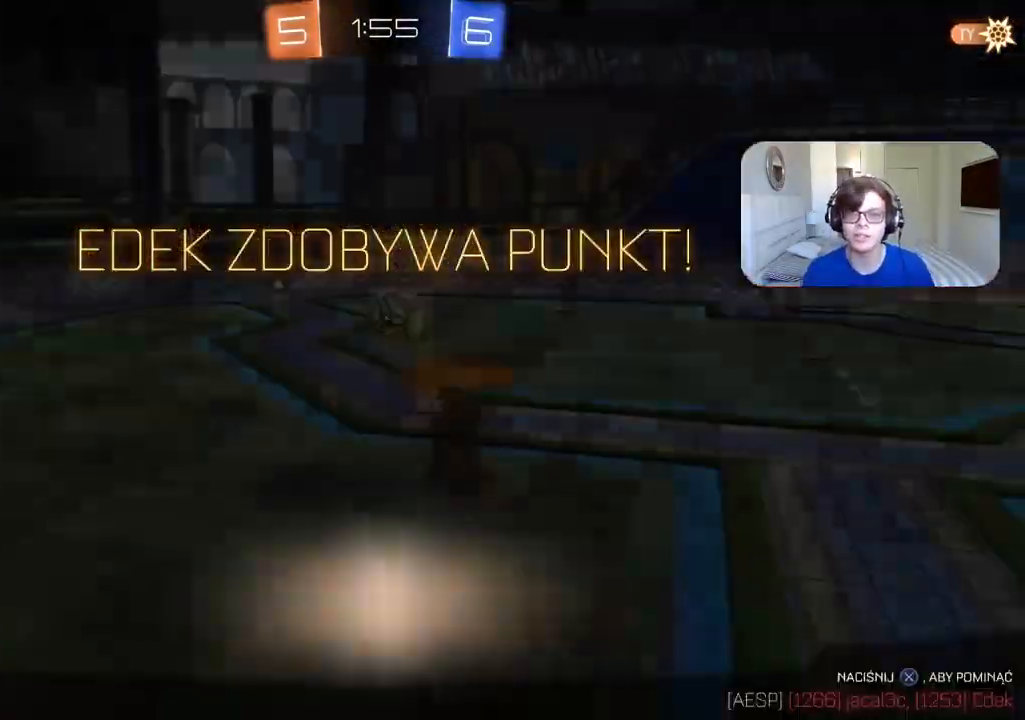
{"dt_ms": 500, "buttons": [], "left_stick": "center", "right_stick": "center", "events": [[50, "CROSS", "down"], [200, "CROSS", "up"], [267, "CROSS", "down"], [383, "CROSS", "up"]]}
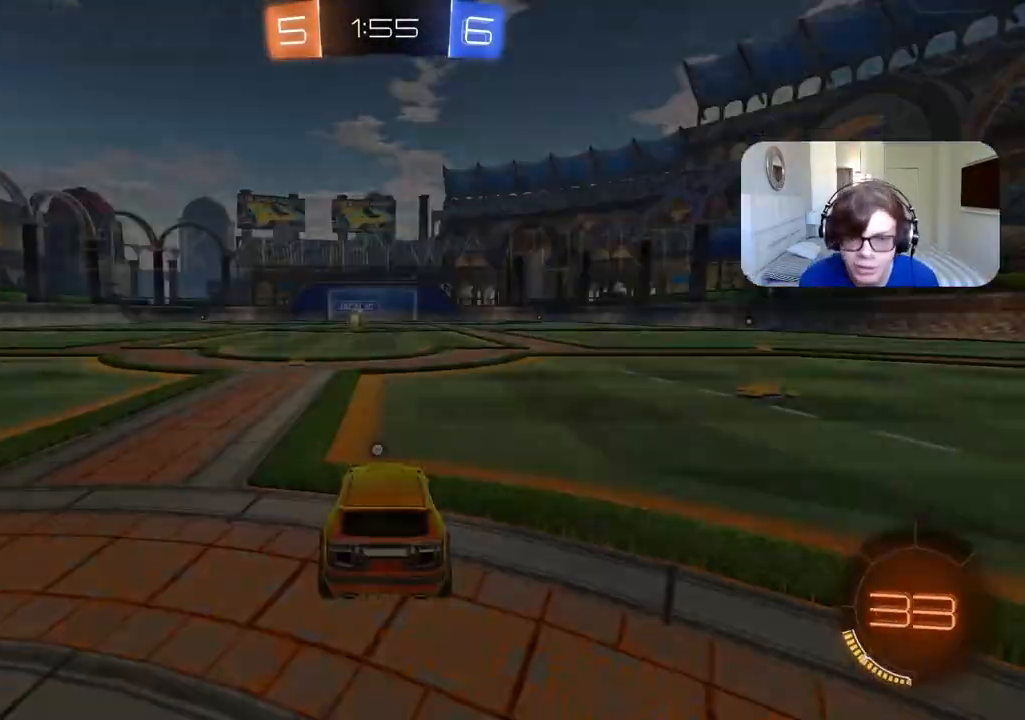
{"dt_ms": 500, "buttons": ["CROSS", "SELECT"], "left_stick": "center", "right_stick": "center", "events": [[250, "SELECT", "down"], [267, "CROSS", "down"], [367, "CROSS", "up"], [450, "CROSS", "down"]]}
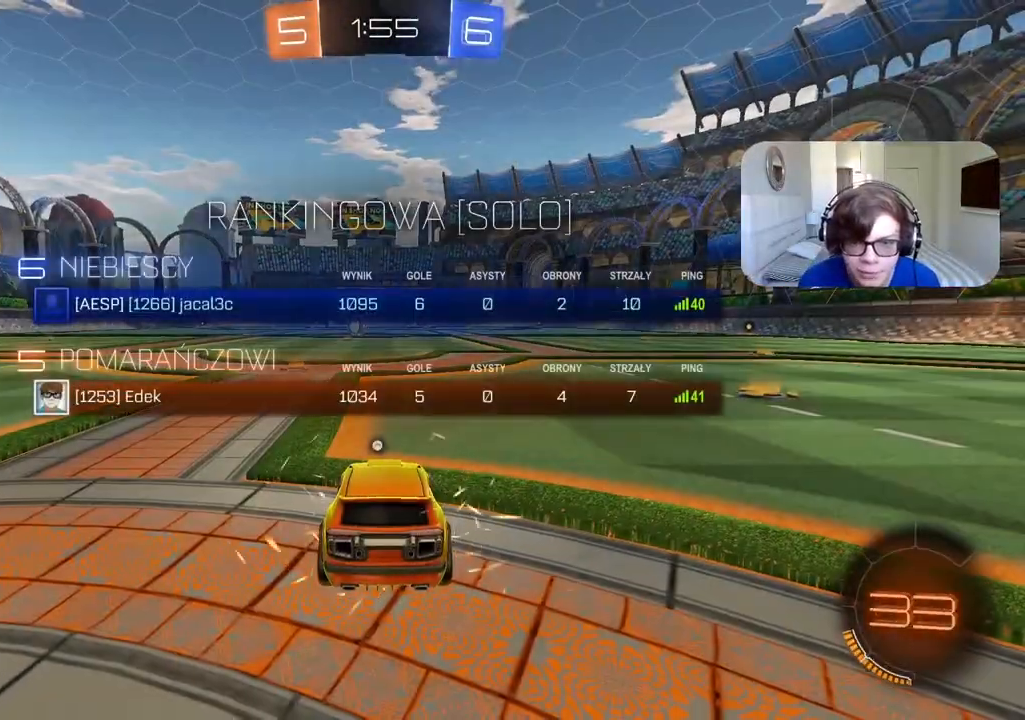
{"dt_ms": 500, "buttons": ["TRIANGLE", "R2"], "left_stick": "center", "right_stick": "center", "events": [[50, "CROSS", "up"], [117, "SELECT", "up"], [133, "TRIANGLE", "down"], [233, "TRIANGLE", "up"], [250, "R2", "down"], [283, "TRIANGLE", "down"], [367, "TRIANGLE", "up"], [433, "TRIANGLE", "down"]]}